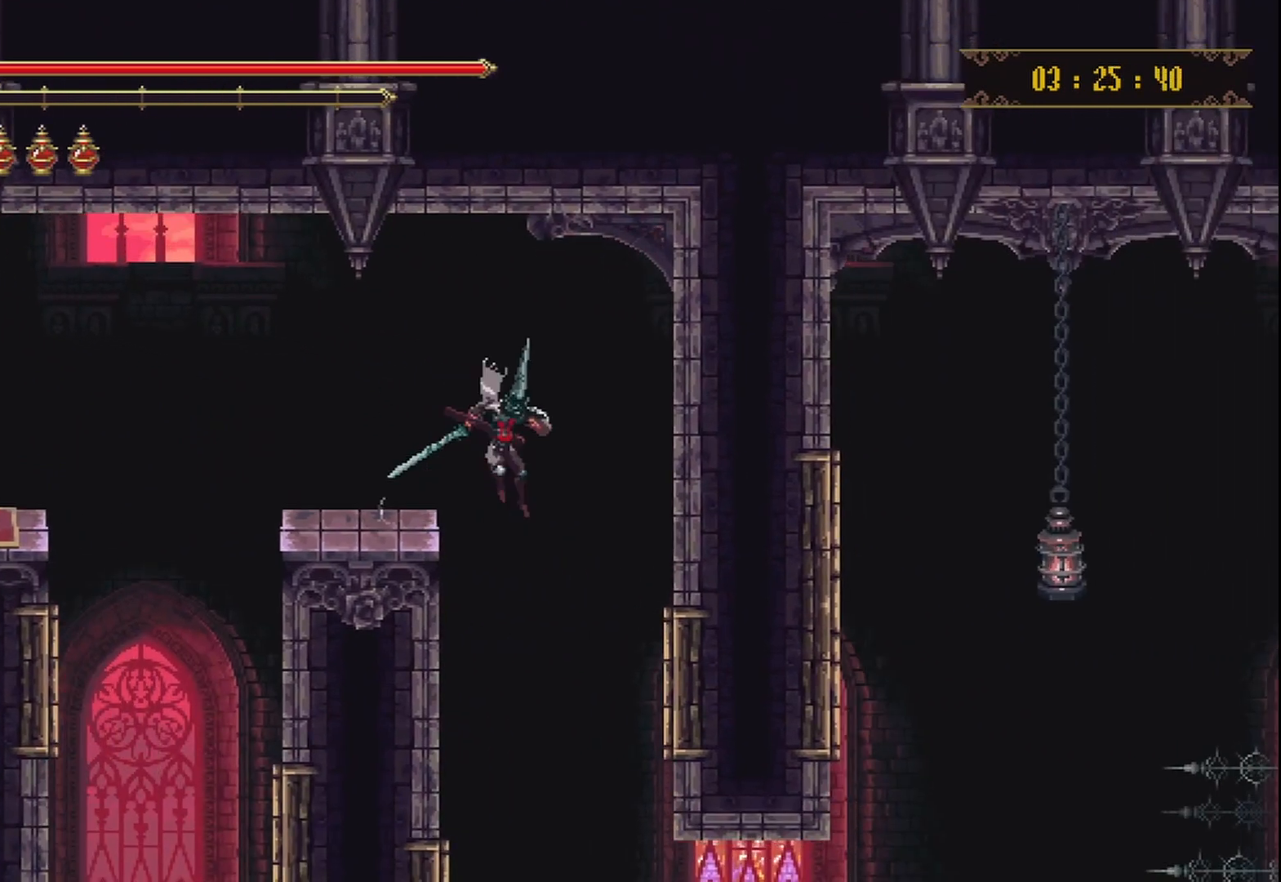
Gameplay with a controller (Xbox layout); each line is a JSON object with the inputs held at the frame after it. "events" lists button and stick changes between this image and that frame as [ms after this image, input, new state], when the widget could be followed in between. Not read: L3 R3.
{"buttons": [], "left_stick": "right", "right_stick": "center", "events": [[333, "left_stick", "center"], [500, "left_stick", "right"]]}
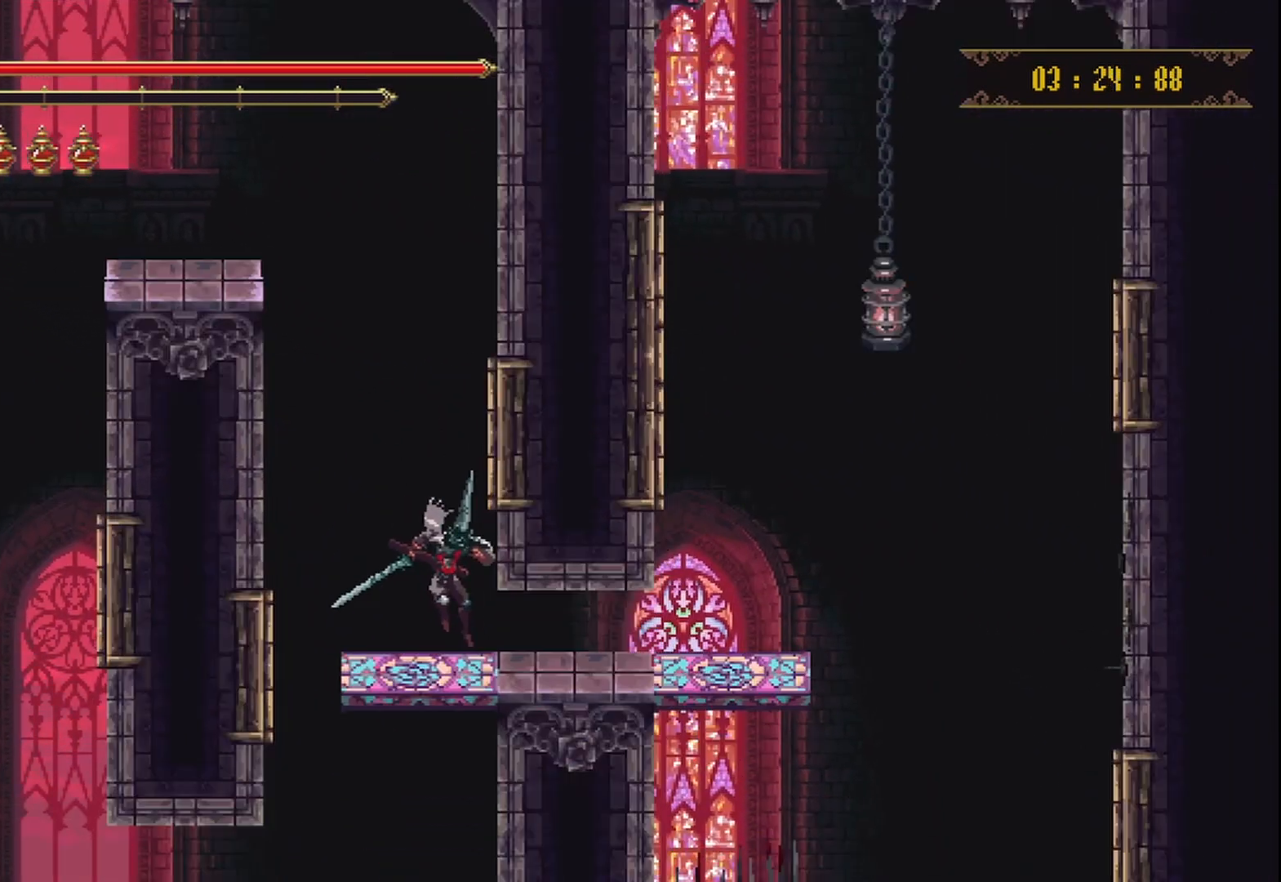
{"buttons": [], "left_stick": "right", "right_stick": "center", "events": [[333, "R2", "down"], [500, "R2", "up"]]}
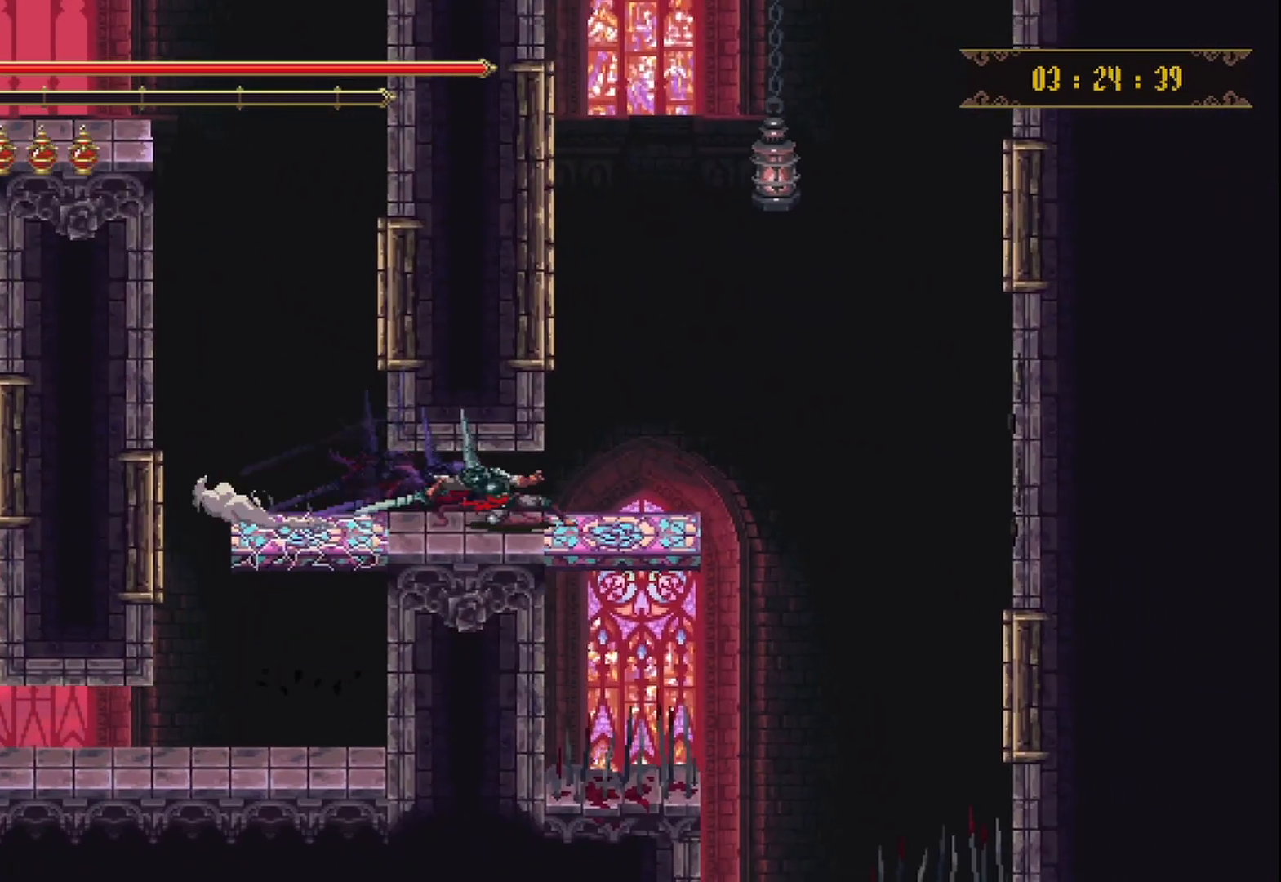
{"buttons": [], "left_stick": "center", "right_stick": "center", "events": [[292, "left_stick", "center"]]}
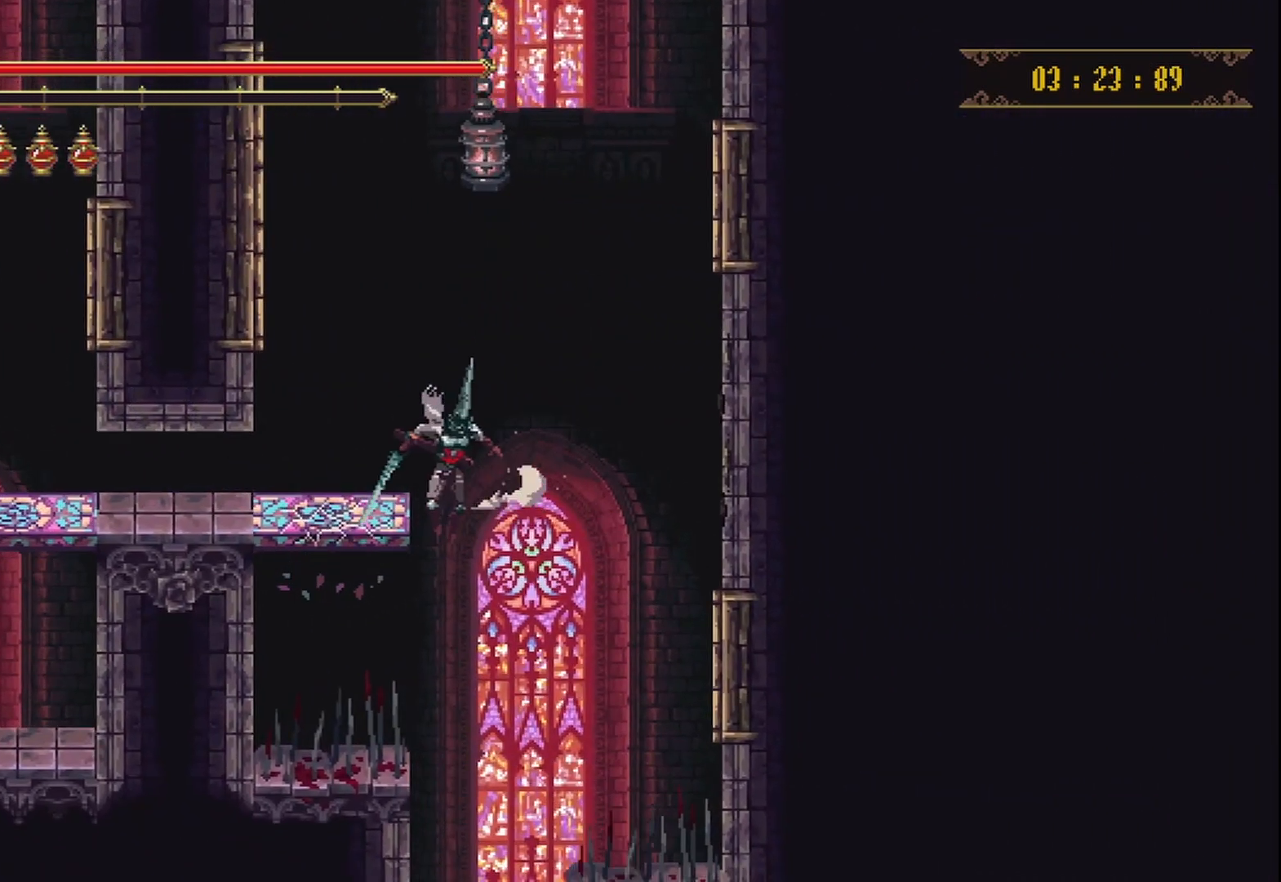
{"buttons": [], "left_stick": "center", "right_stick": "center", "events": [[333, "left_stick", "right"], [417, "left_stick", "center"]]}
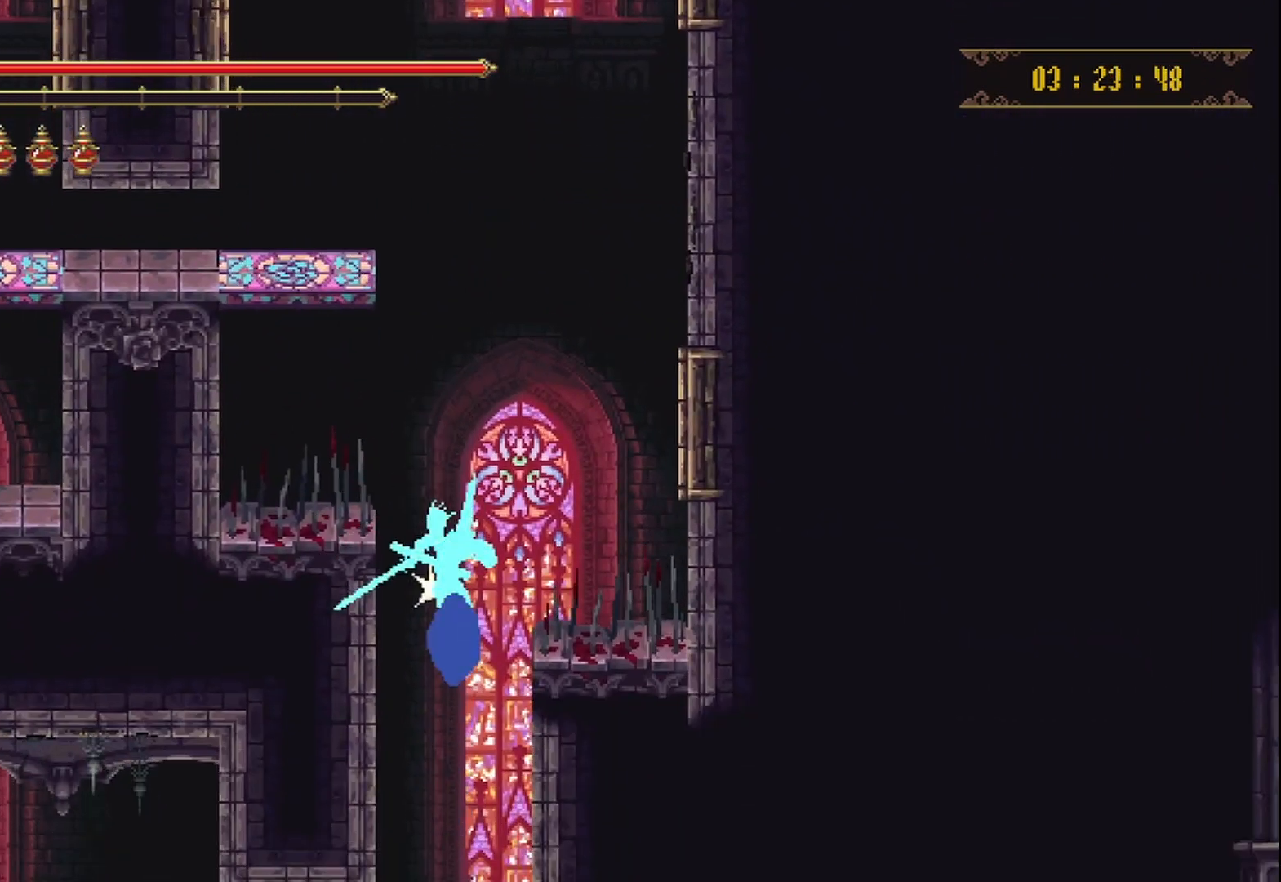
{"buttons": [], "left_stick": "left", "right_stick": "center", "events": [[167, "left_stick", "left"]]}
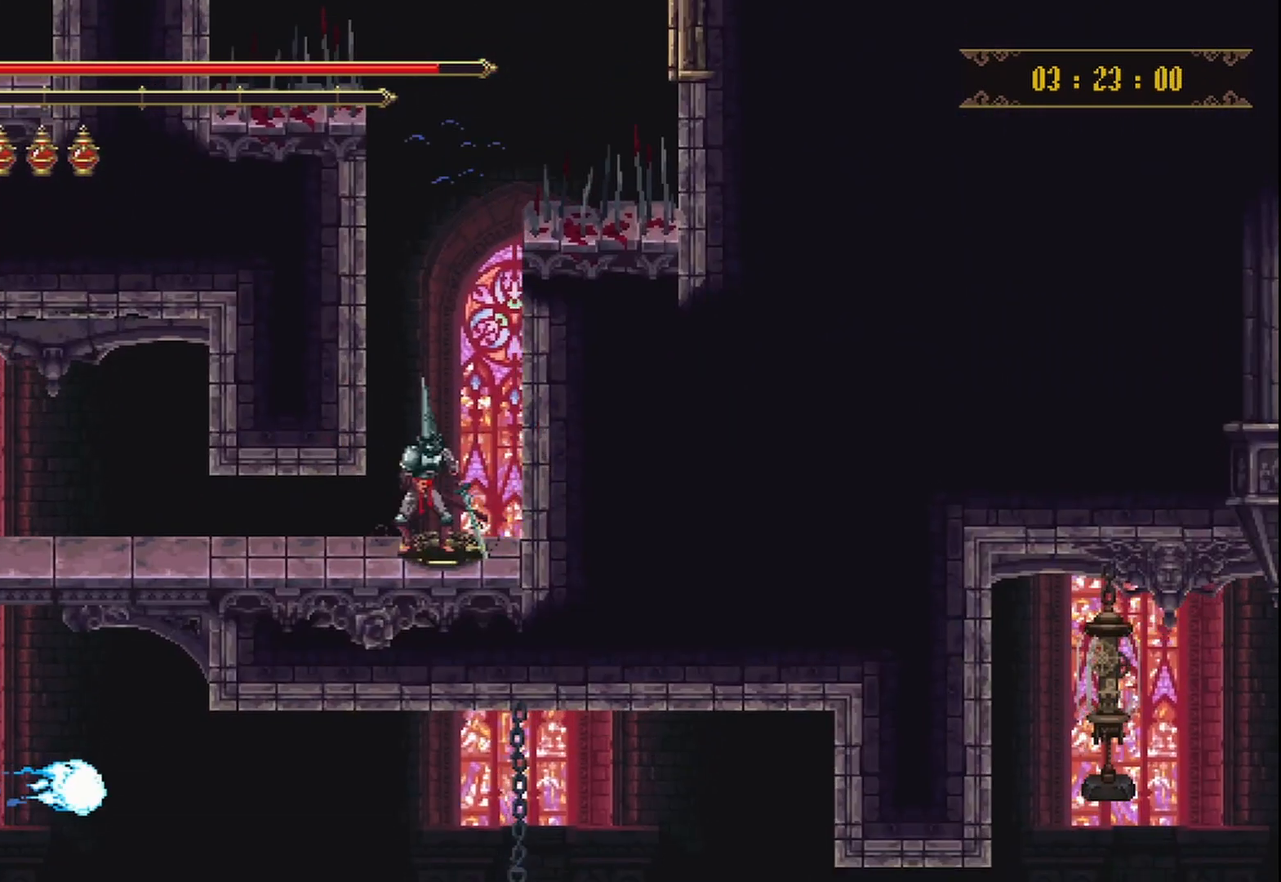
{"buttons": [], "left_stick": "left", "right_stick": "center", "events": []}
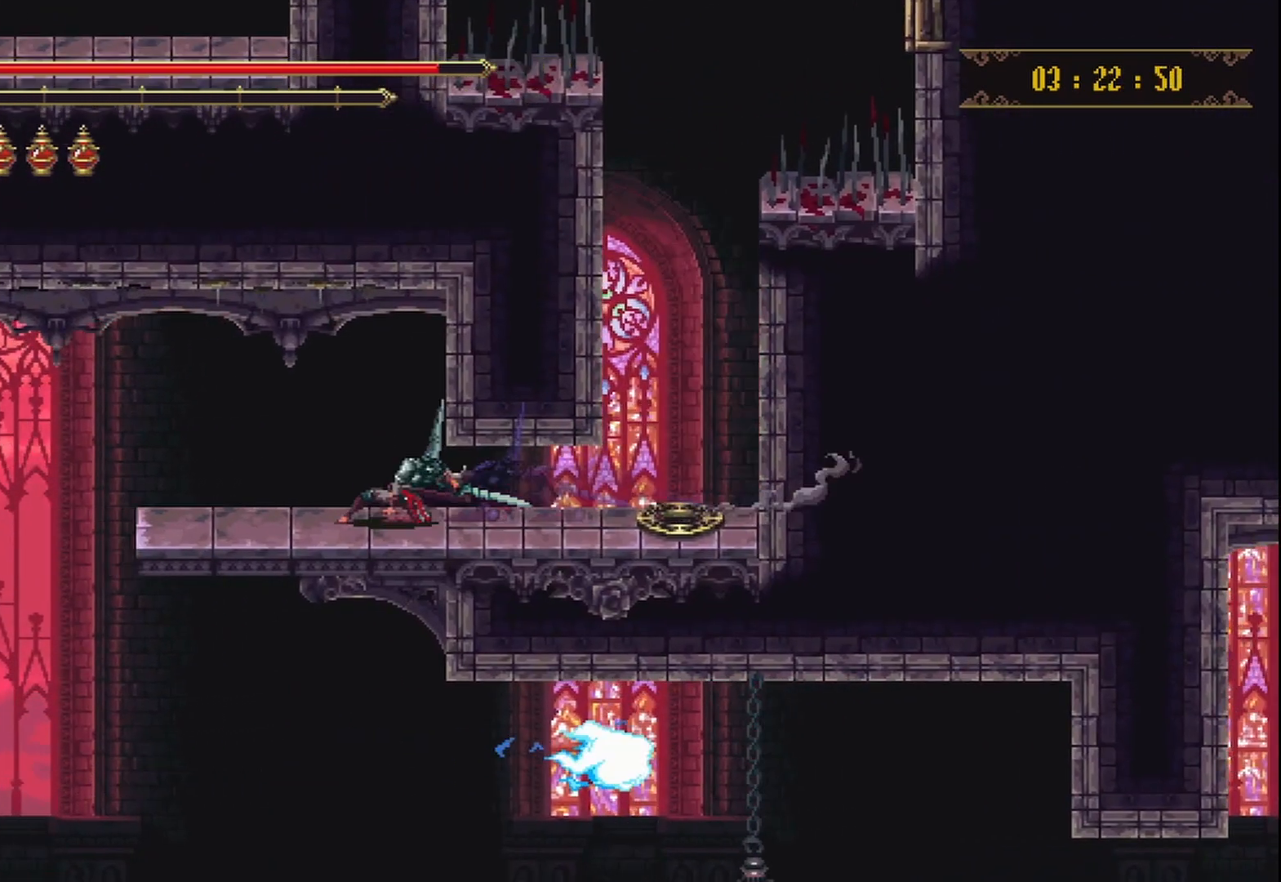
{"buttons": [], "left_stick": "left", "right_stick": "center", "events": [[333, "A", "down"], [458, "A", "up"]]}
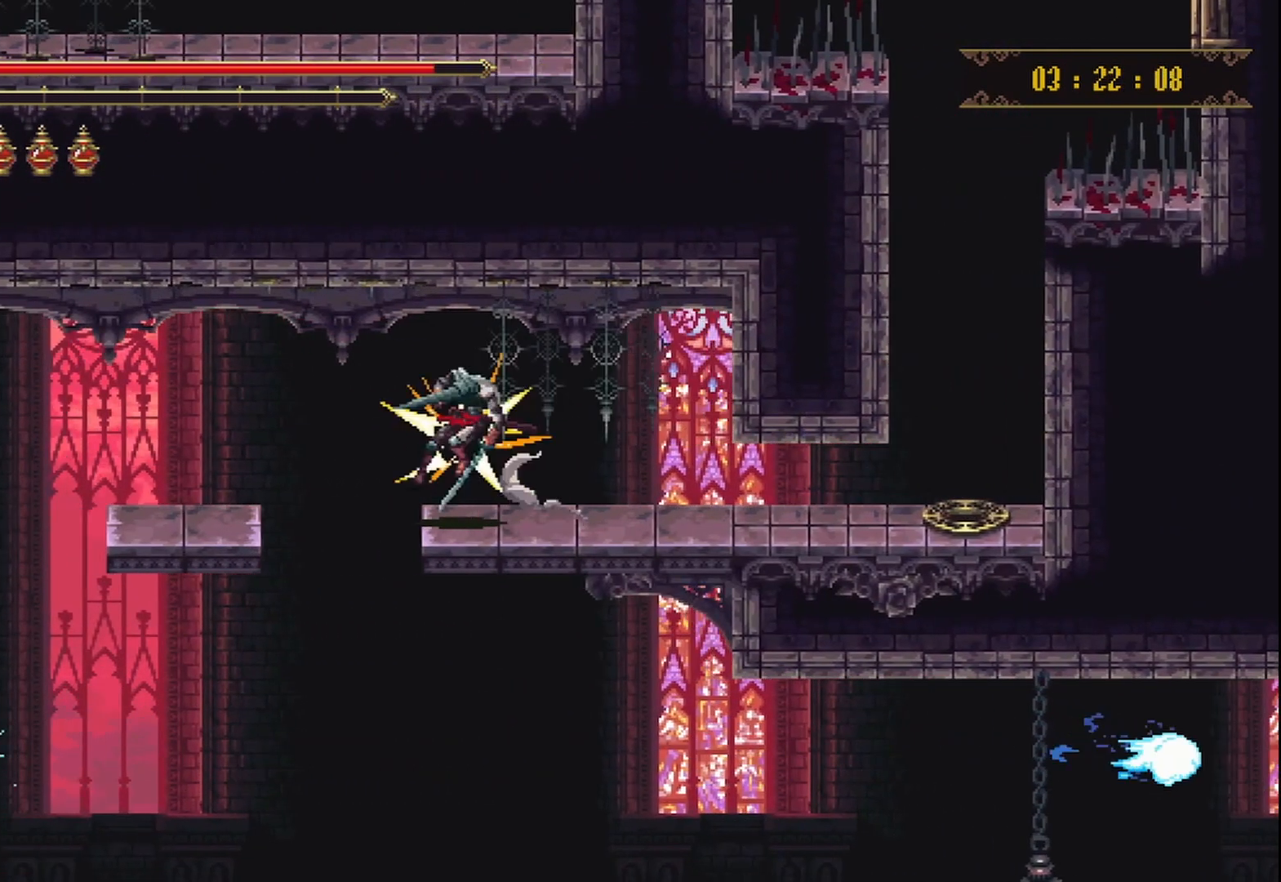
{"buttons": [], "left_stick": "left", "right_stick": "center", "events": []}
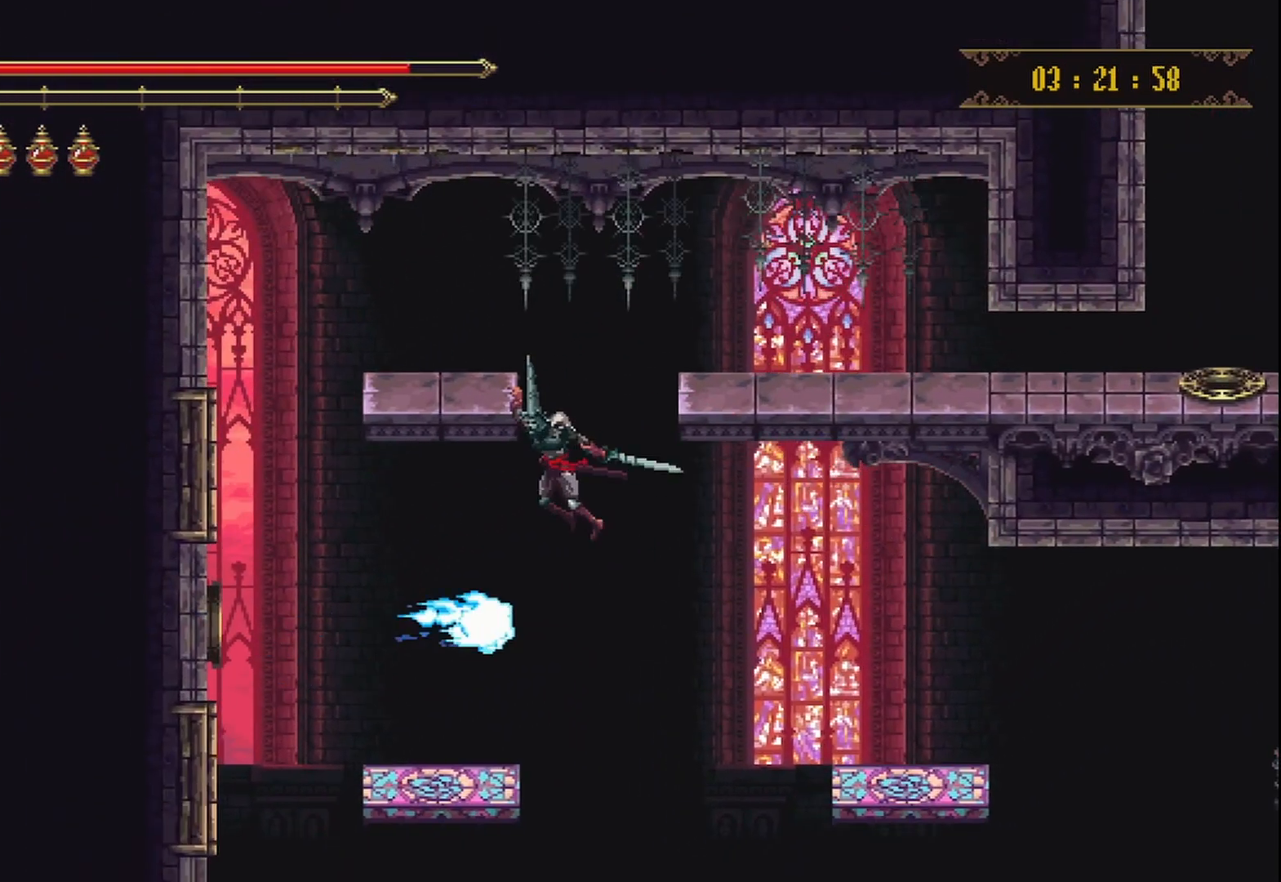
{"buttons": [], "left_stick": "down", "right_stick": "center", "events": [[125, "left_stick", "center"], [500, "left_stick", "down"]]}
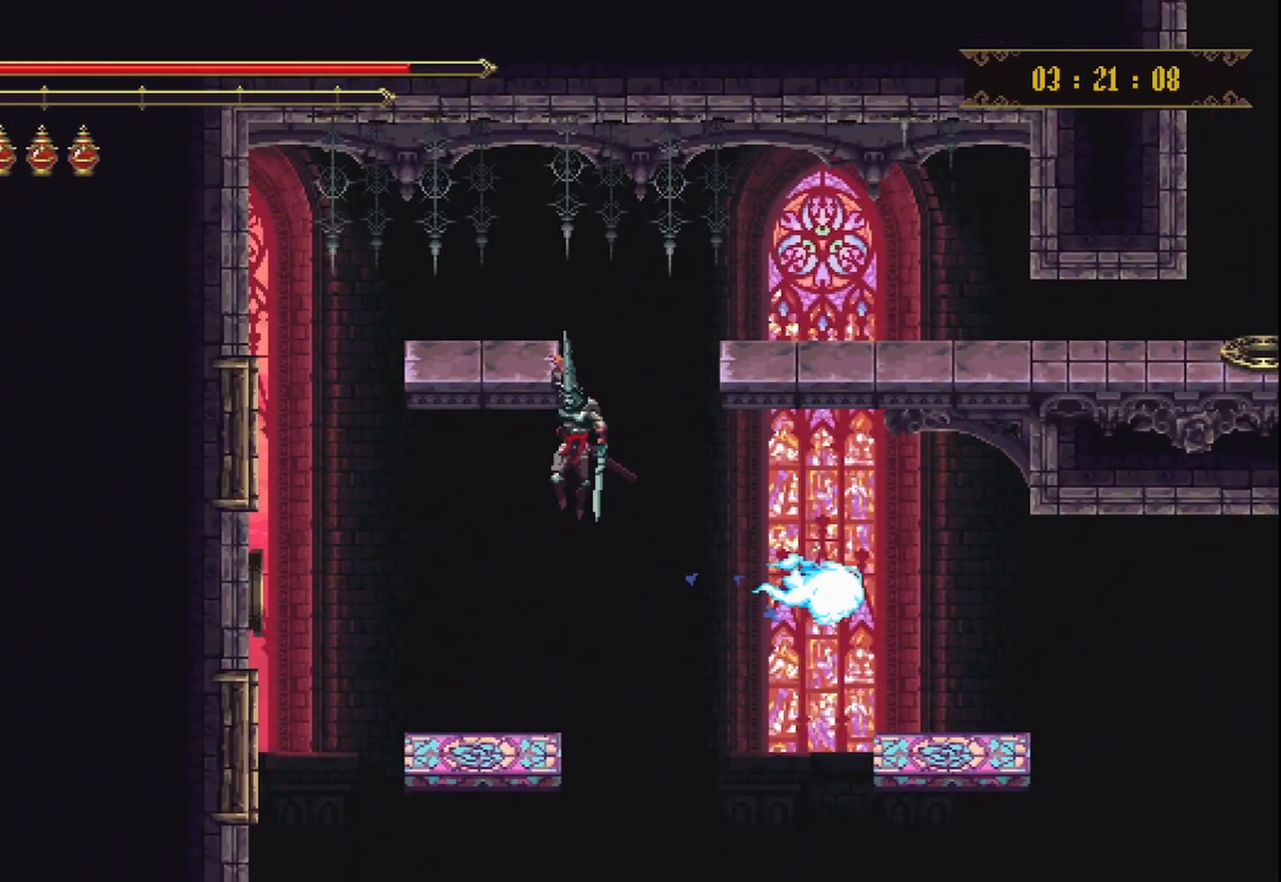
{"buttons": [], "left_stick": "right", "right_stick": "center", "events": [[167, "left_stick", "left"], [333, "left_stick", "center"], [500, "left_stick", "right"]]}
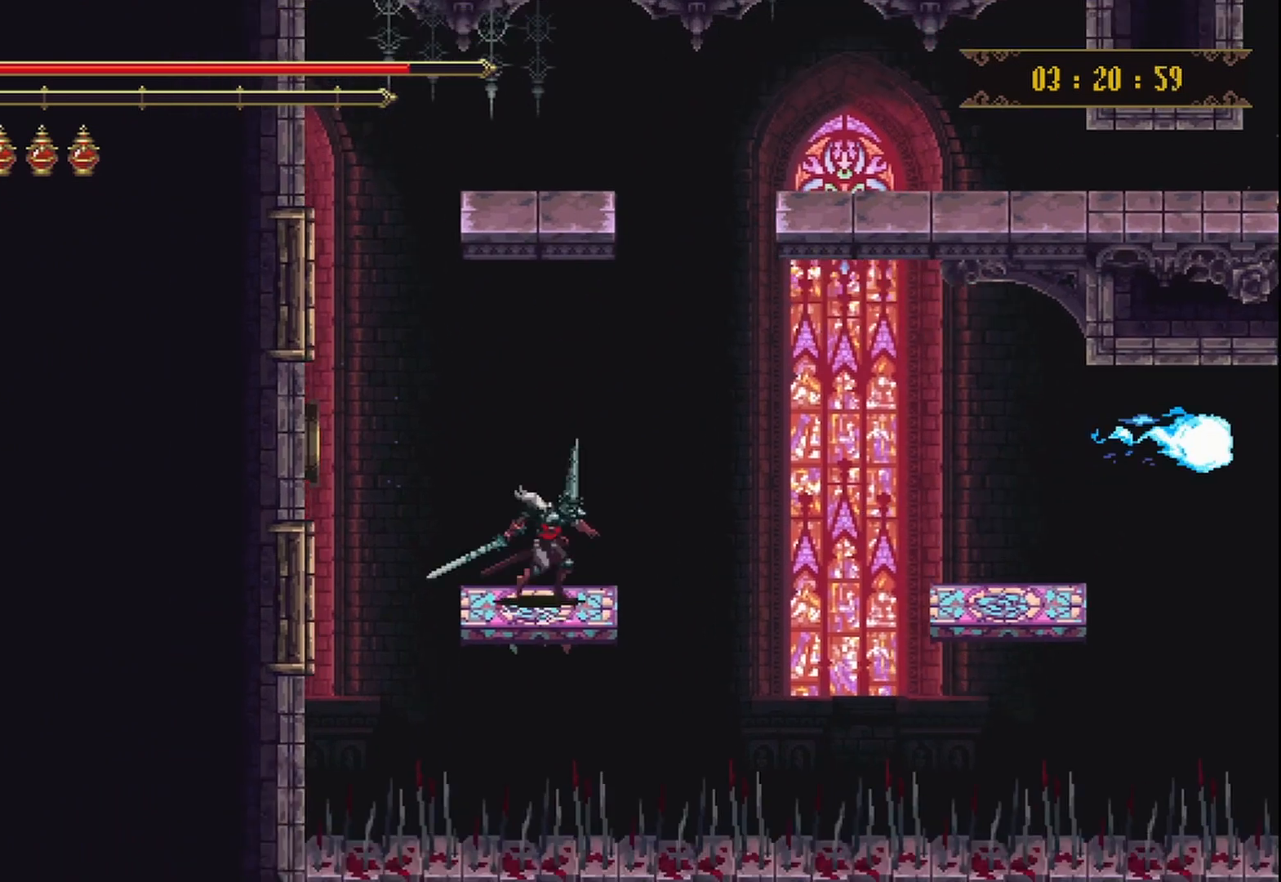
{"buttons": [], "left_stick": "right", "right_stick": "center", "events": [[250, "A", "down"], [417, "A", "up"]]}
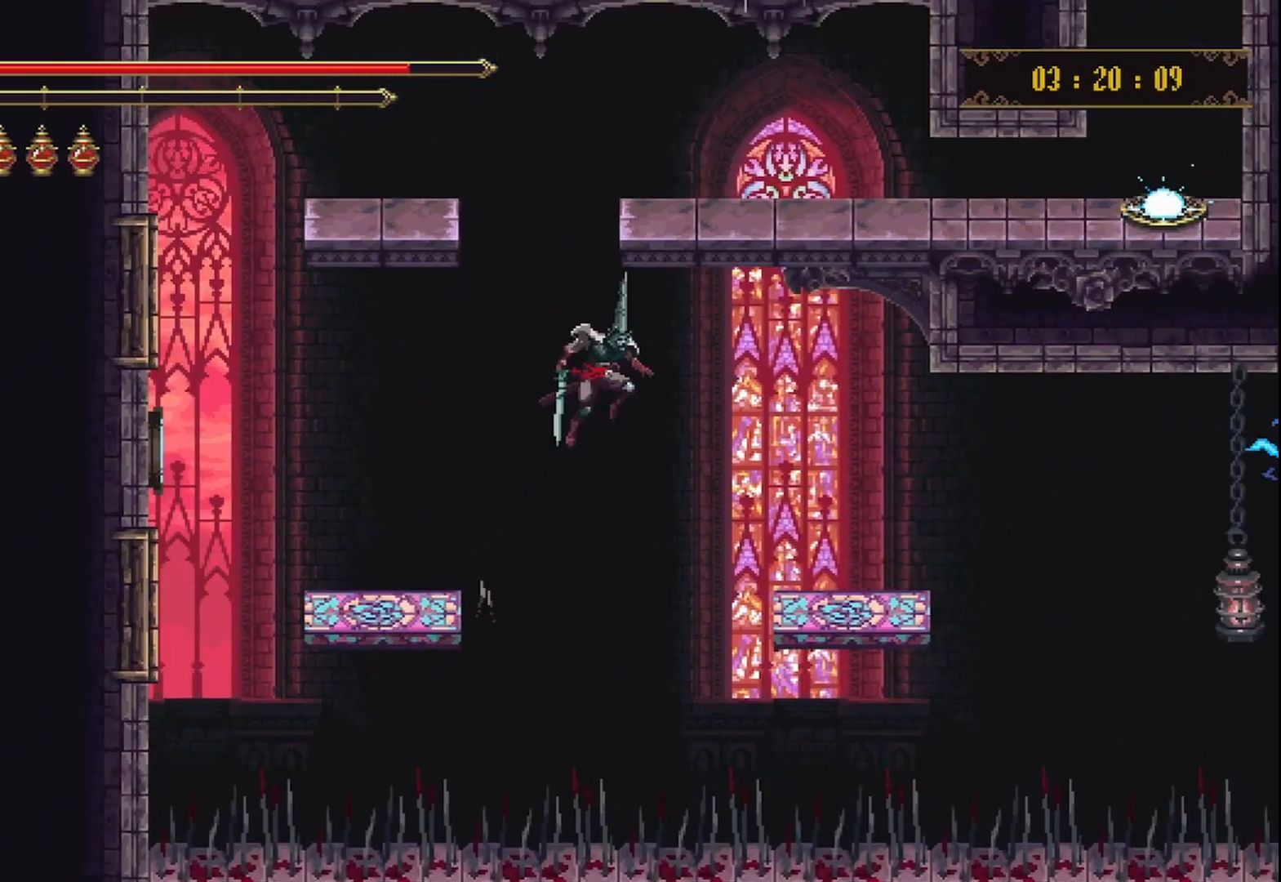
{"buttons": [], "left_stick": "right", "right_stick": "center", "events": [[375, "left_stick", "center"], [500, "left_stick", "right"]]}
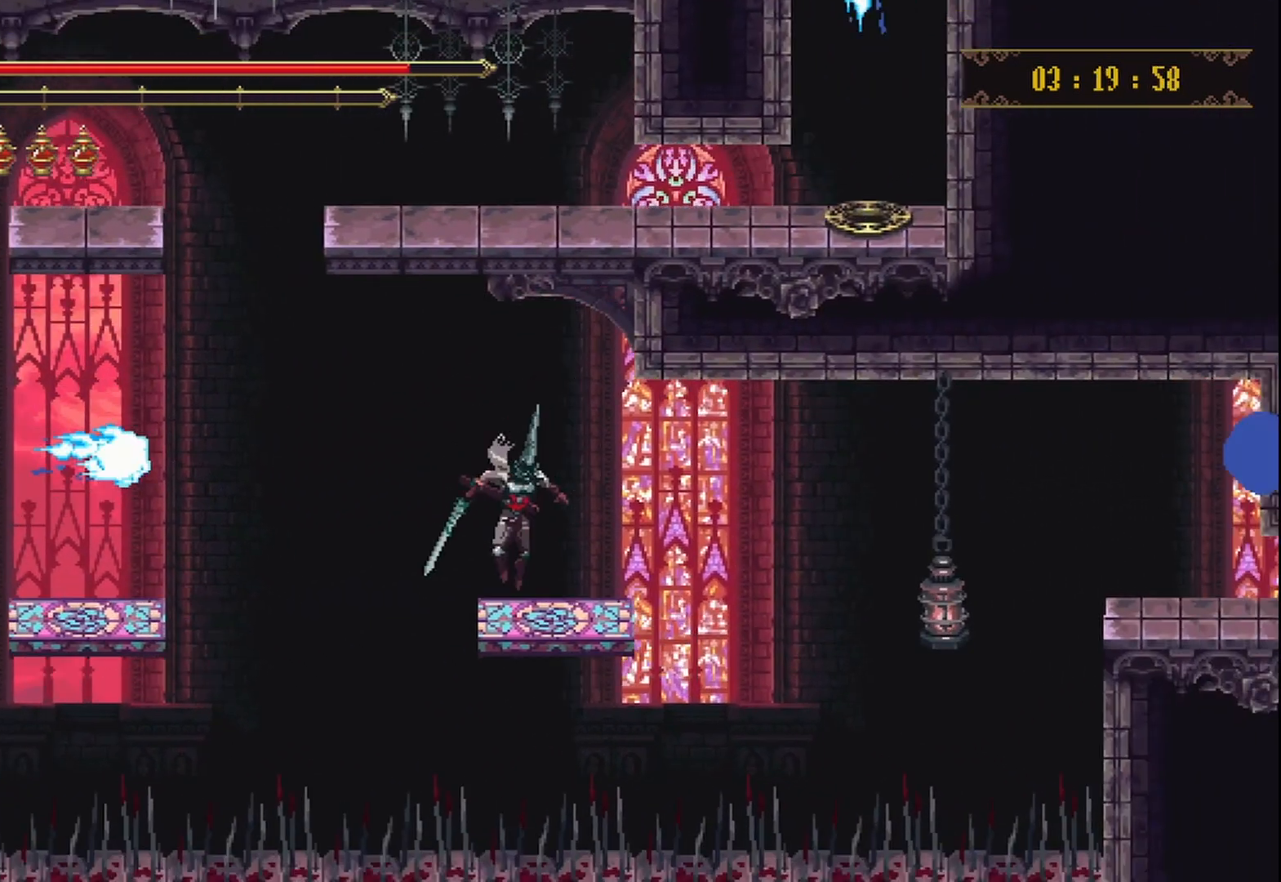
{"buttons": [], "left_stick": "right", "right_stick": "center", "events": [[250, "A", "down"], [417, "A", "up"]]}
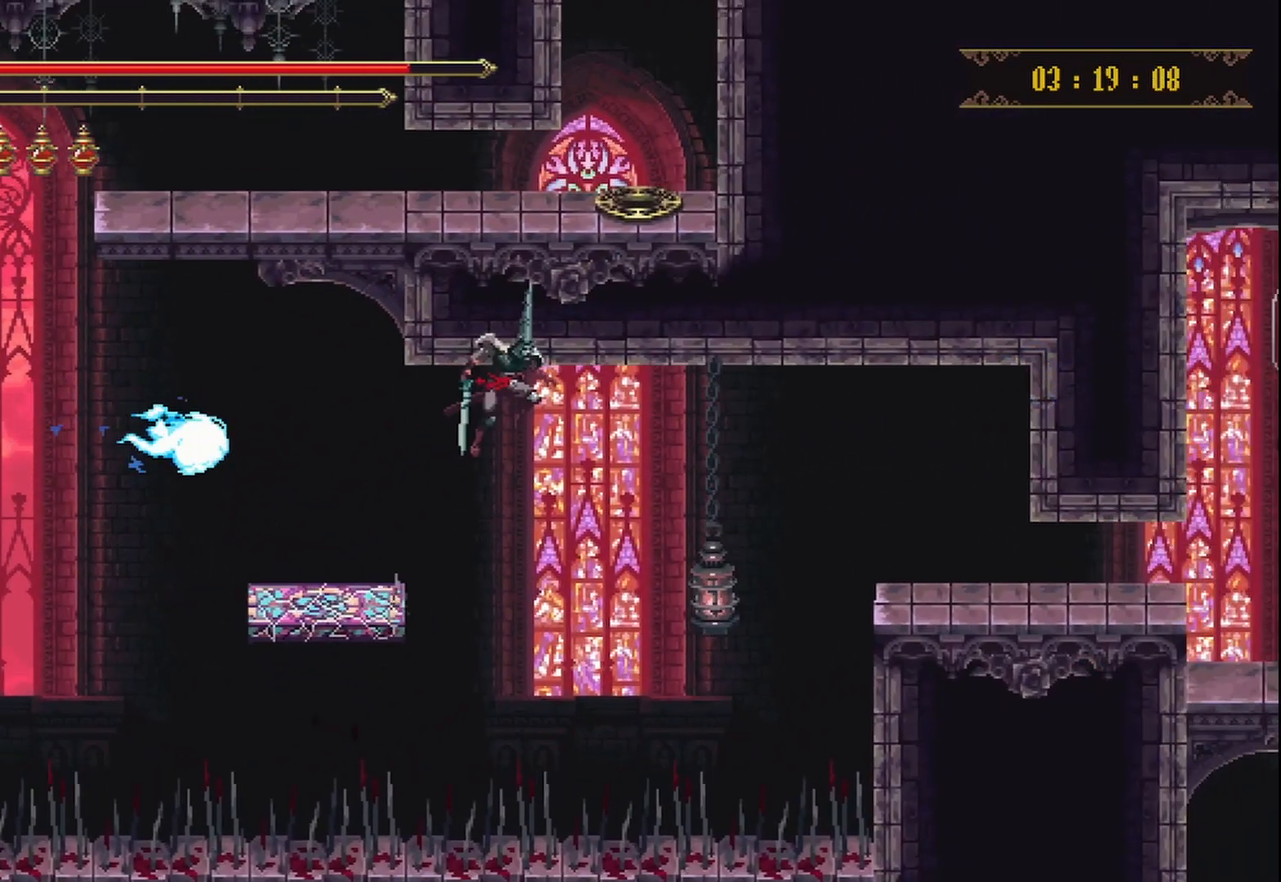
{"buttons": ["X", "R2"], "left_stick": "right", "right_stick": "center", "events": [[333, "X", "down"], [375, "R2", "down"]]}
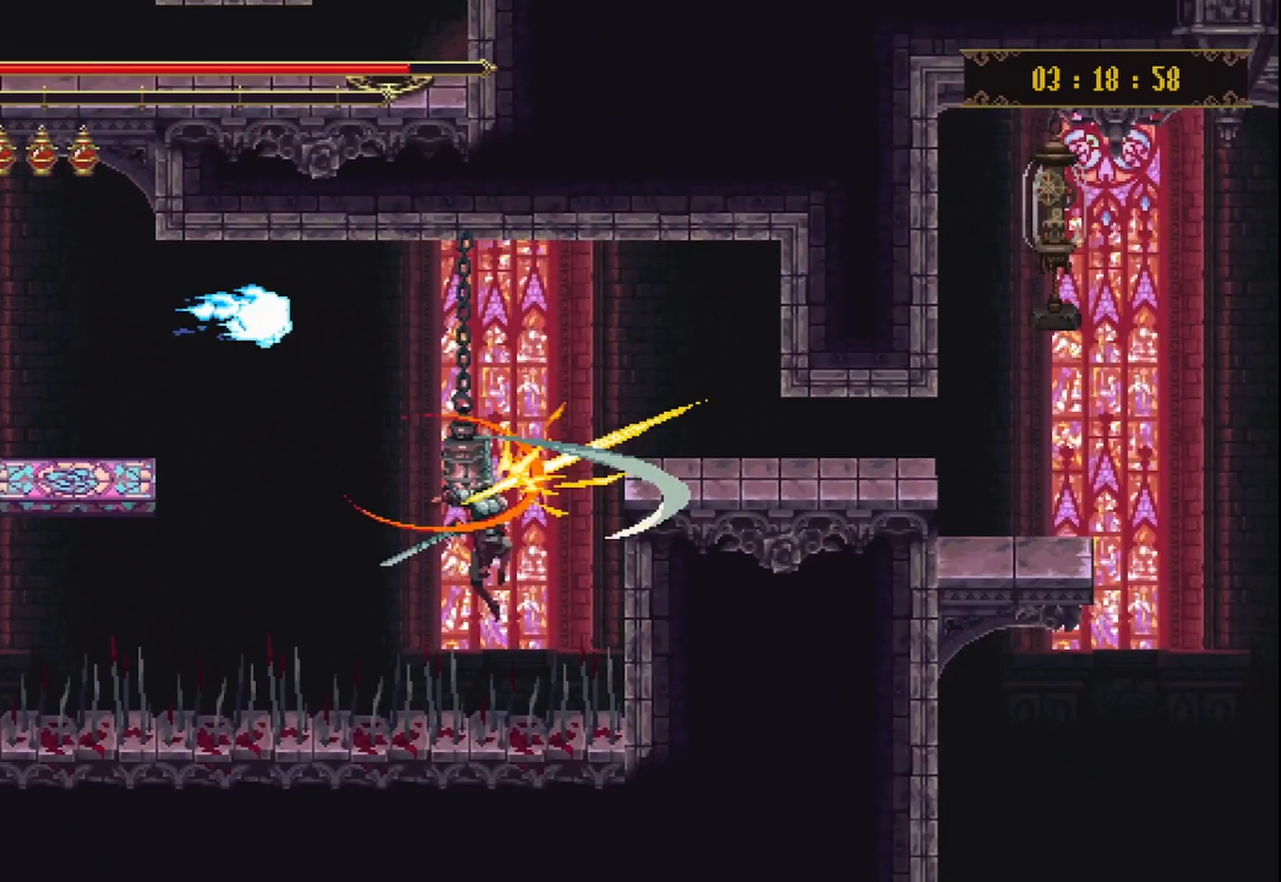
{"buttons": [], "left_stick": "right", "right_stick": "center", "events": [[208, "X", "up"], [250, "R2", "up"]]}
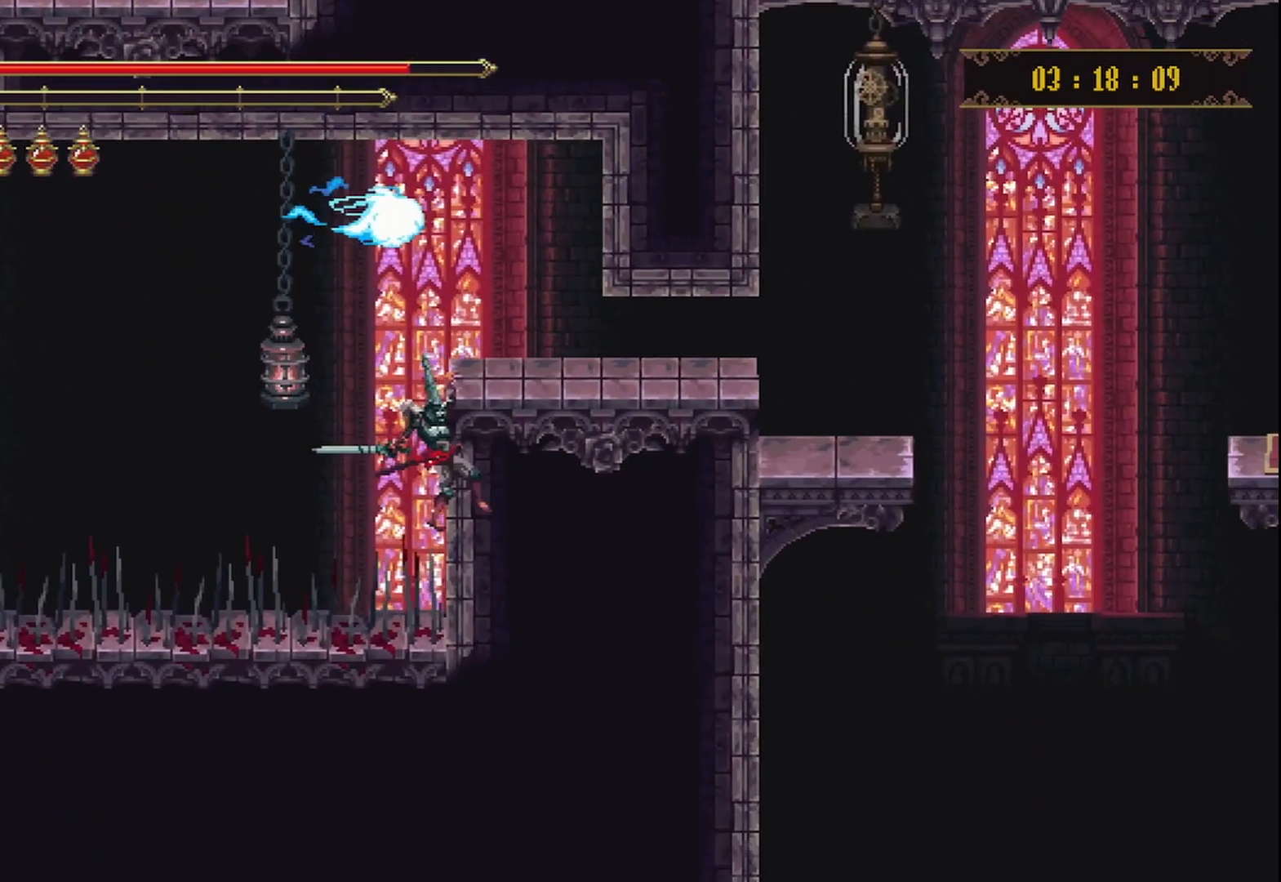
{"buttons": [], "left_stick": "up-right", "right_stick": "center", "events": [[208, "left_stick", "up-right"]]}
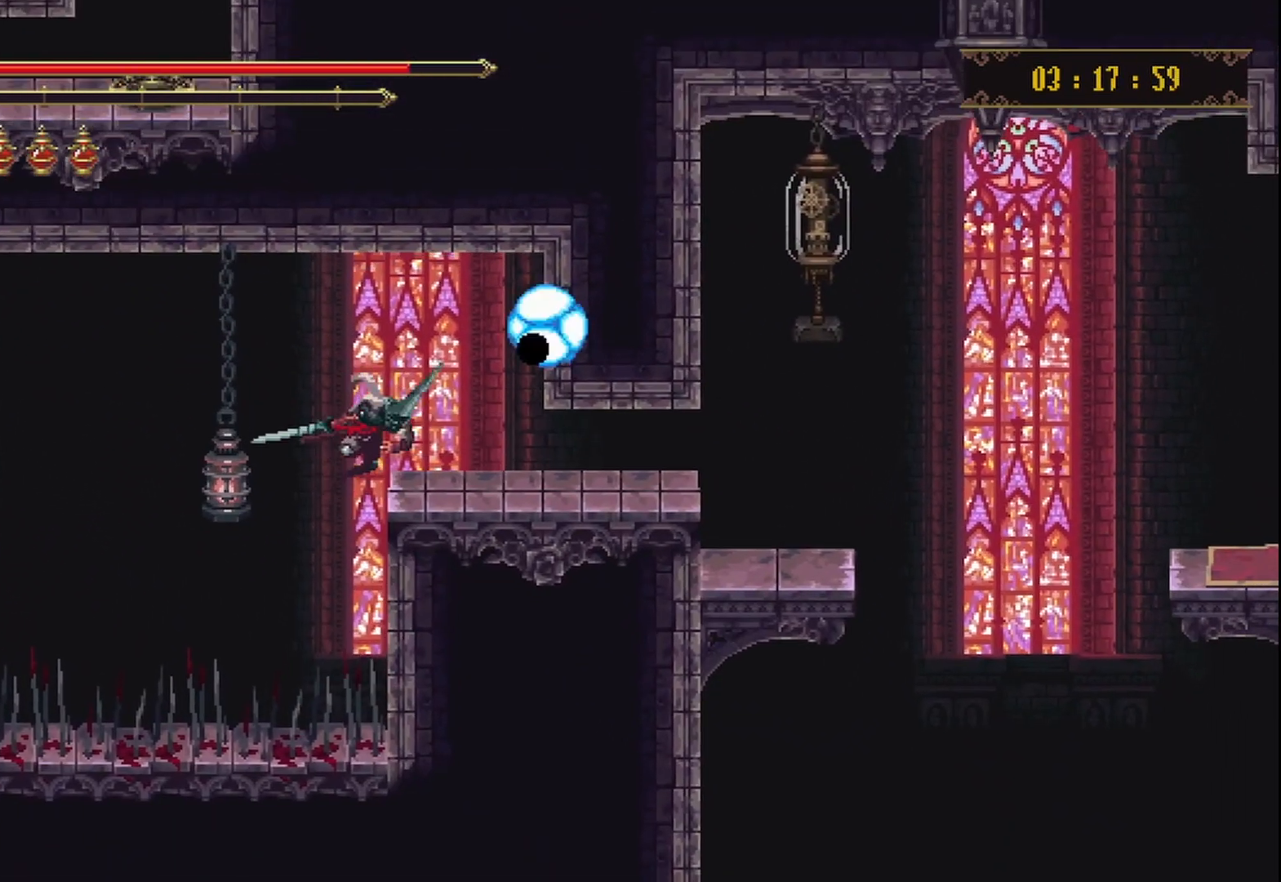
{"buttons": ["A"], "left_stick": "up-right", "right_stick": "center", "events": [[125, "R2", "down"], [250, "R2", "up"], [292, "R2", "down"], [417, "R2", "up"], [458, "A", "down"]]}
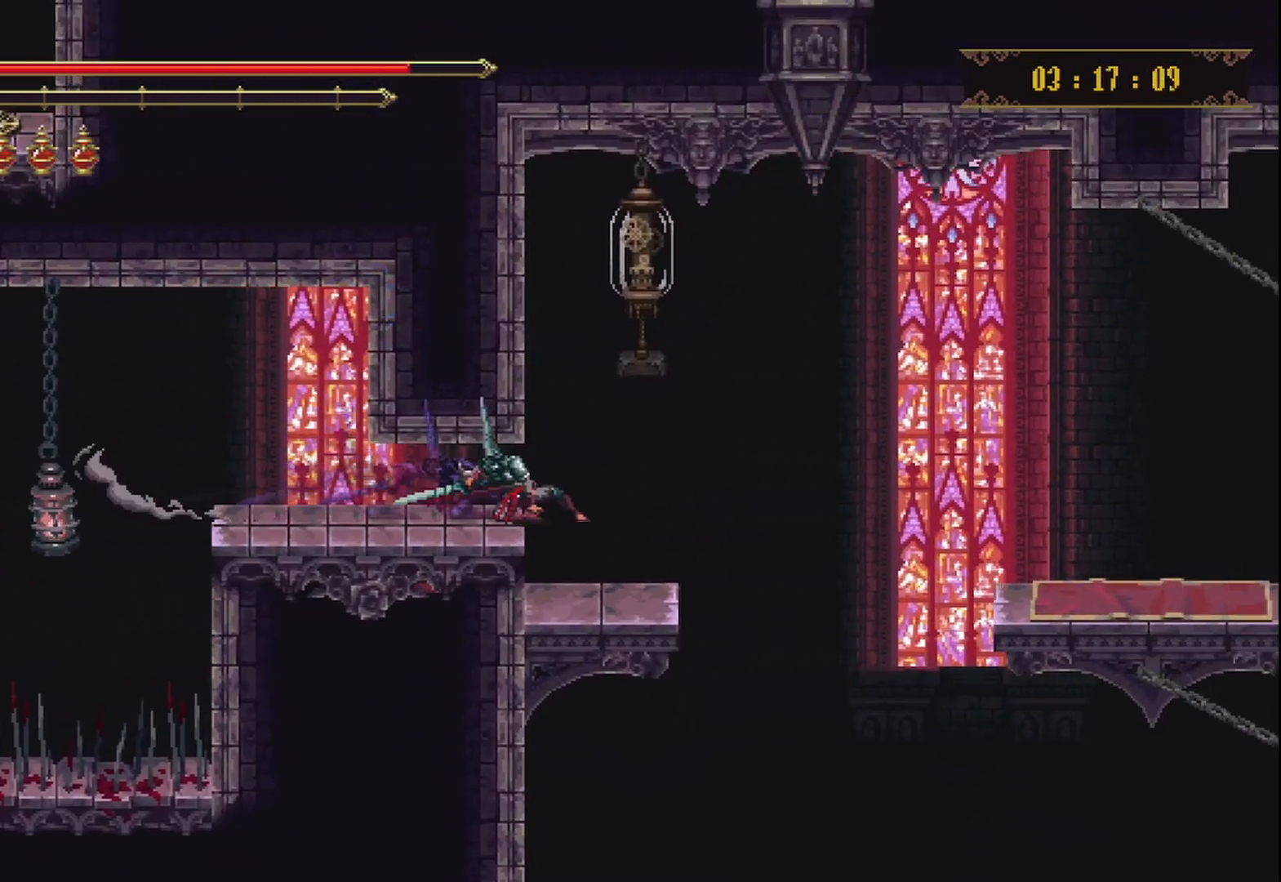
{"buttons": [], "left_stick": "center", "right_stick": "center", "events": [[125, "left_stick", "up"], [167, "A", "up"], [250, "X", "down"], [333, "X", "up"], [417, "left_stick", "right"], [500, "left_stick", "center"]]}
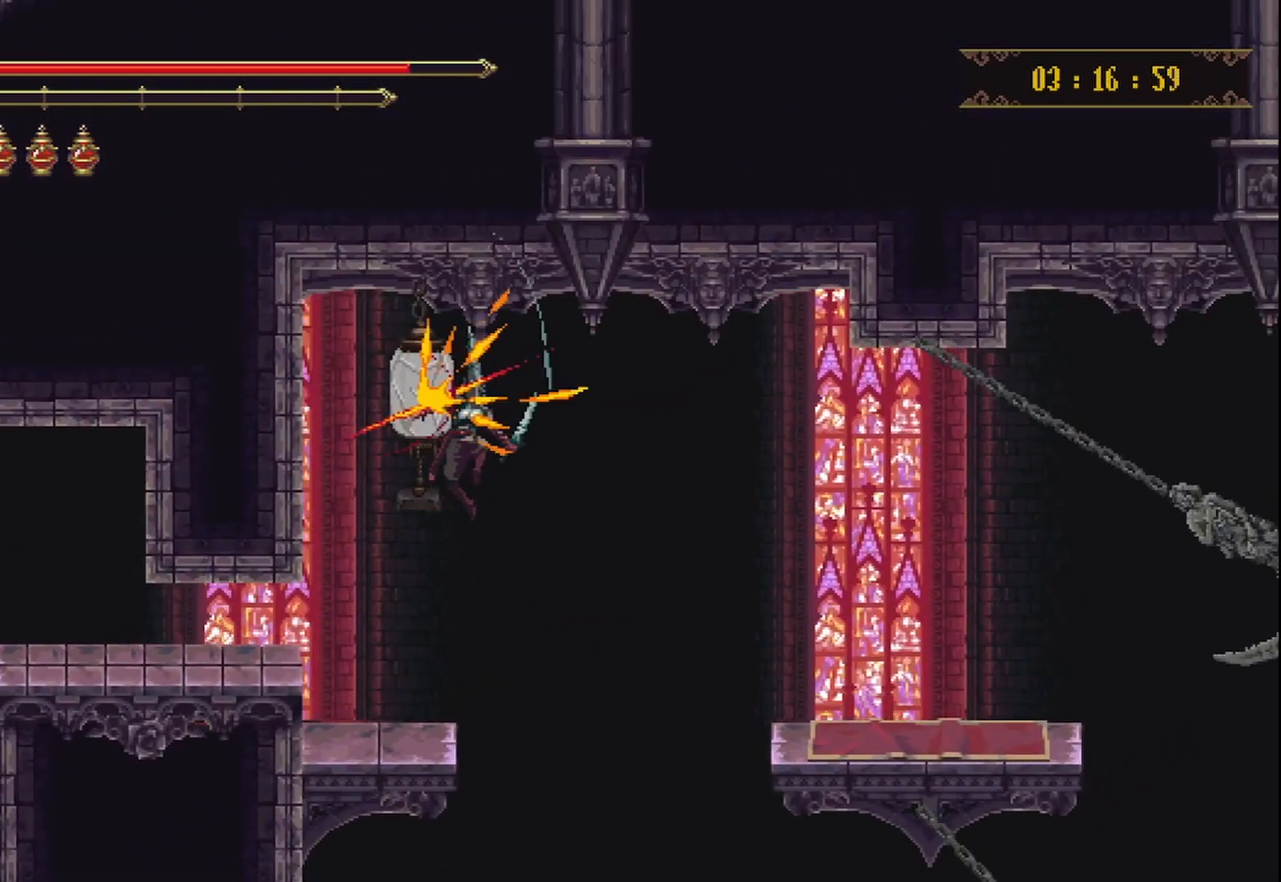
{"buttons": [], "left_stick": "center", "right_stick": "center", "events": [[83, "left_stick", "right"], [208, "left_stick", "center"], [375, "left_stick", "left"], [500, "left_stick", "center"]]}
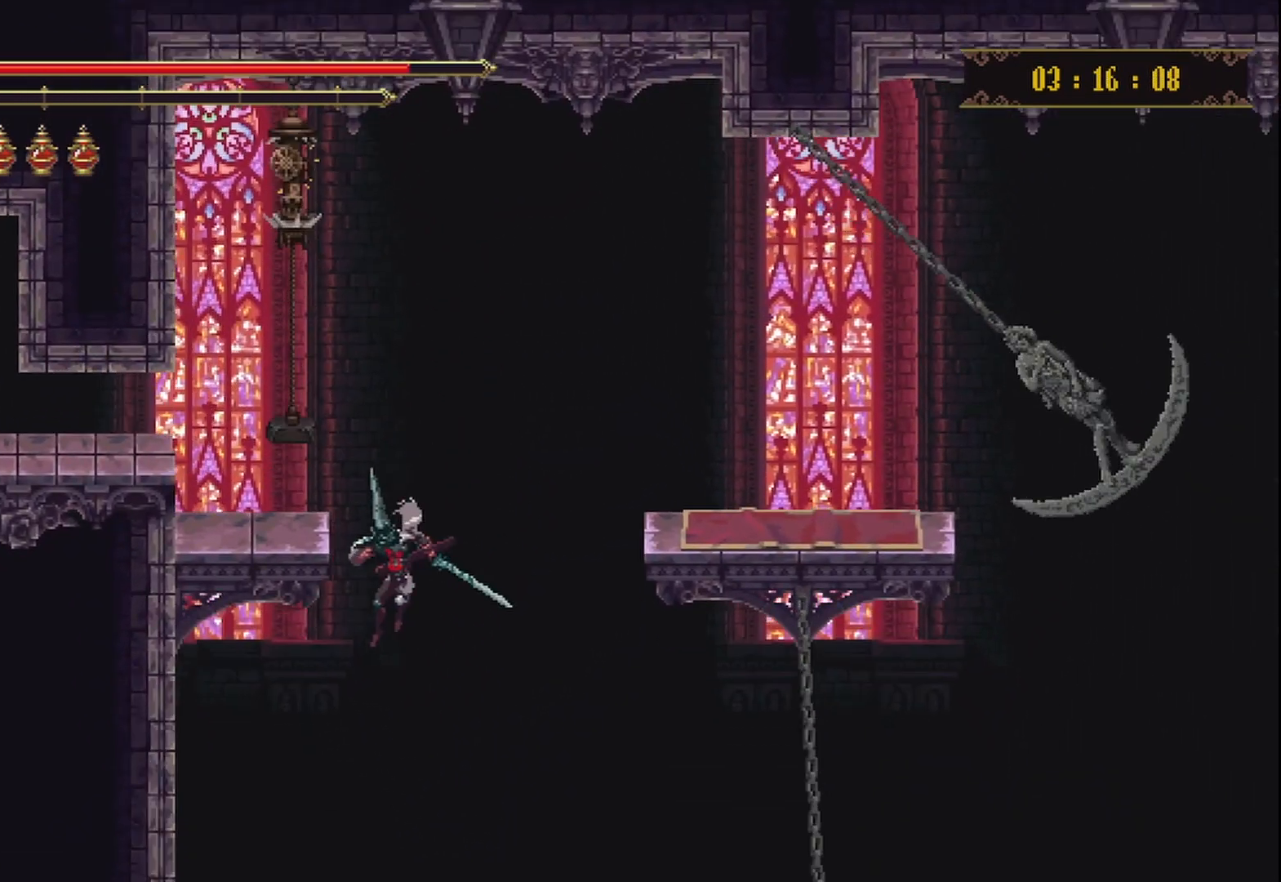
{"buttons": [], "left_stick": "center", "right_stick": "center", "events": [[333, "left_stick", "left"], [417, "left_stick", "center"]]}
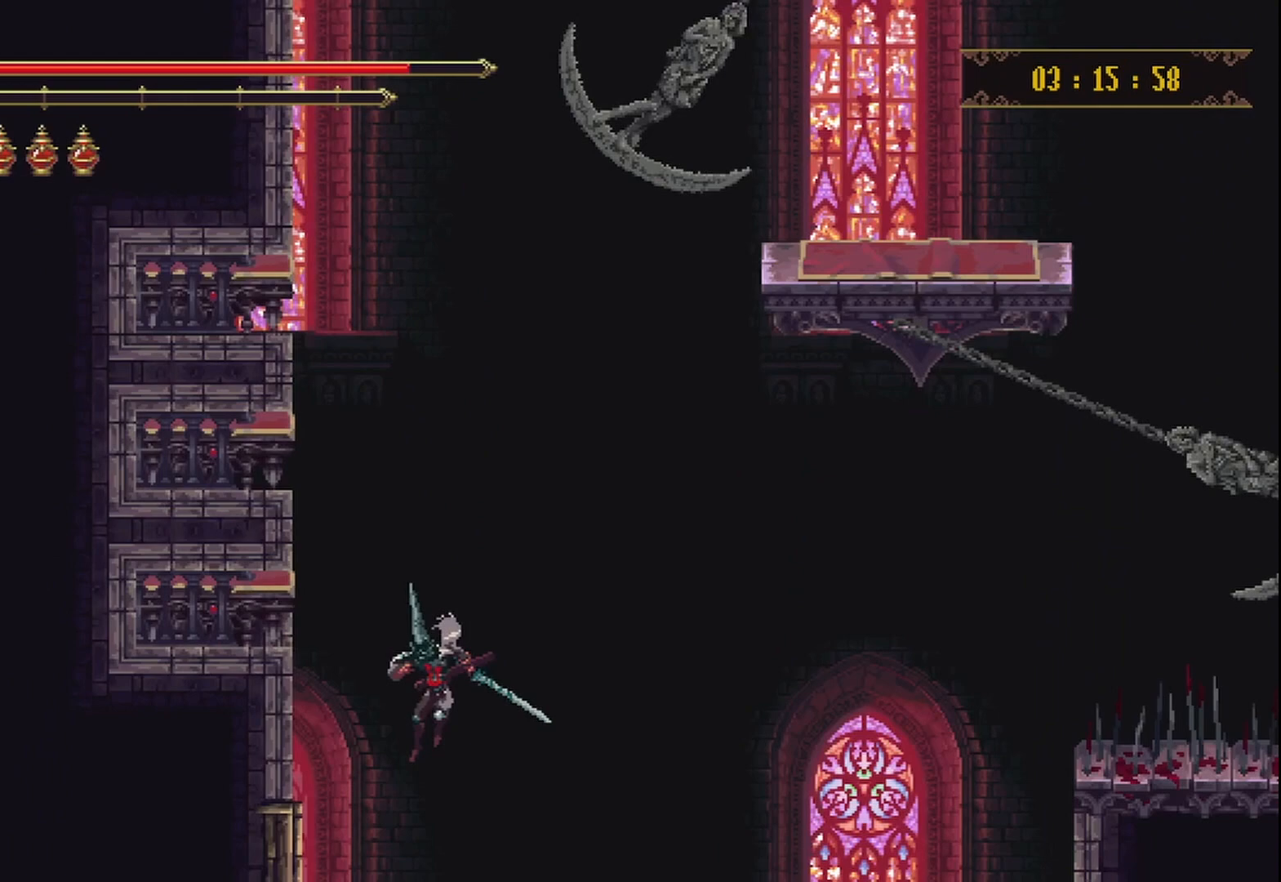
{"buttons": [], "left_stick": "center", "right_stick": "center", "events": [[375, "left_stick", "right"], [500, "left_stick", "center"]]}
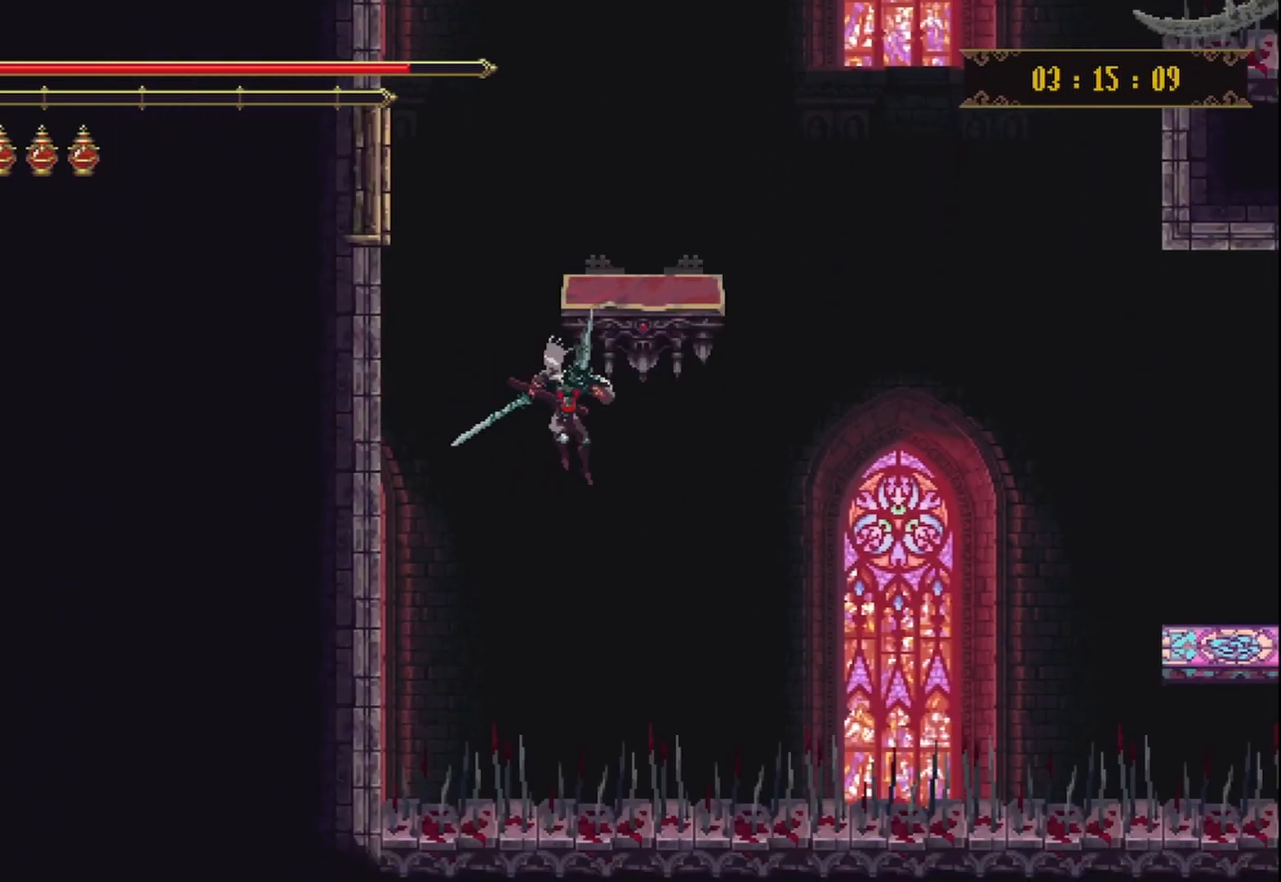
{"buttons": [], "left_stick": "center", "right_stick": "center", "events": [[167, "left_stick", "right"], [250, "A", "down"], [250, "left_stick", "up-right"], [375, "left_stick", "center"], [417, "A", "up"]]}
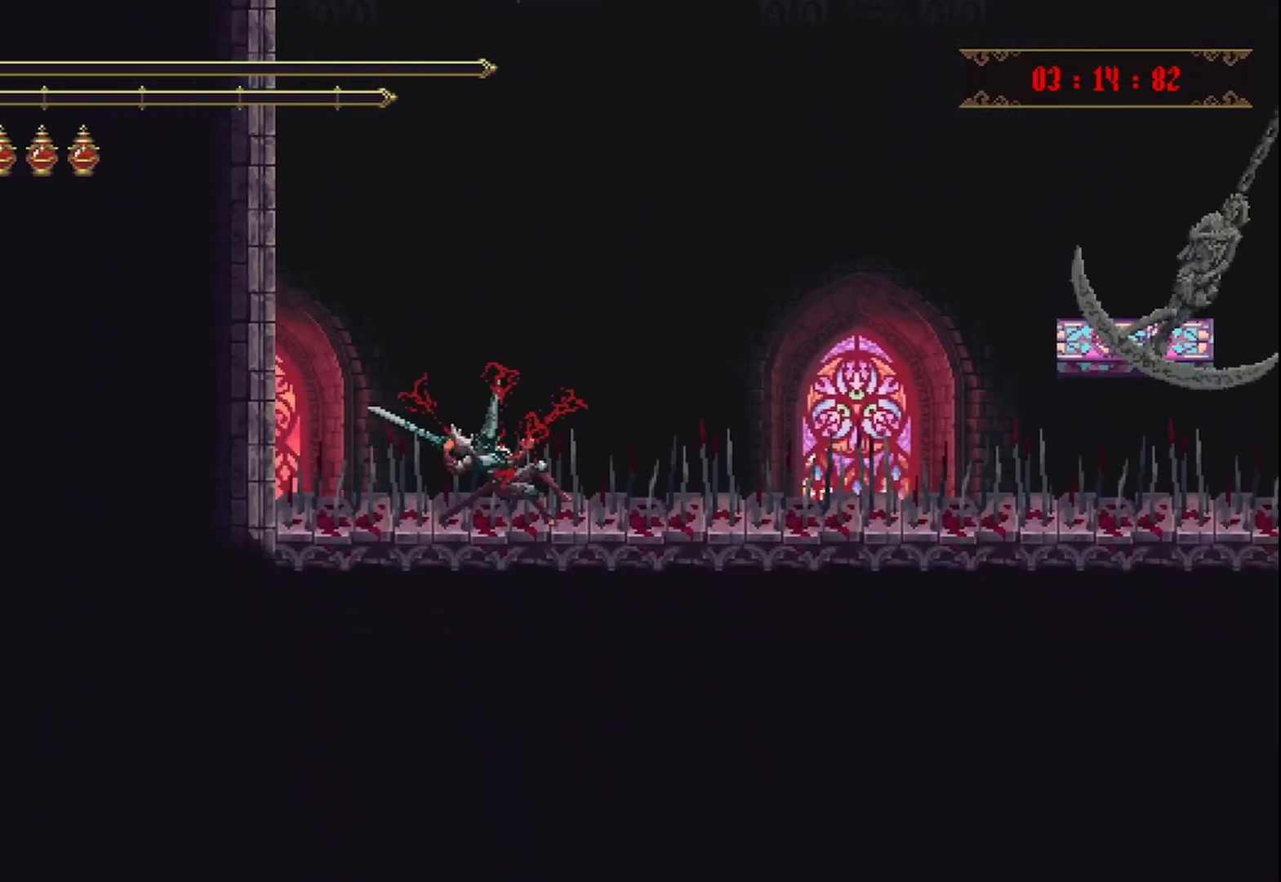
{"buttons": [], "left_stick": "center", "right_stick": "center", "events": []}
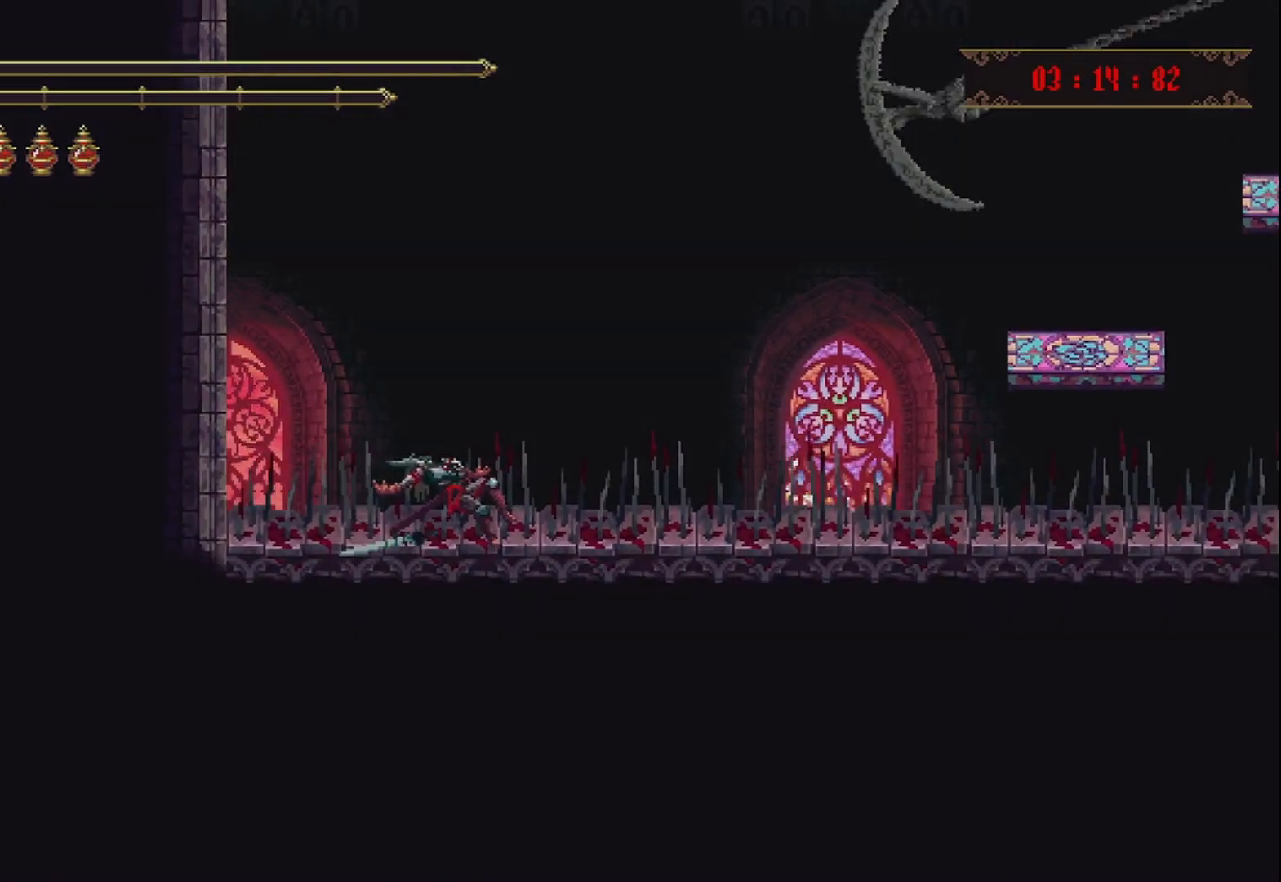
{"buttons": [], "left_stick": "center", "right_stick": "center", "events": []}